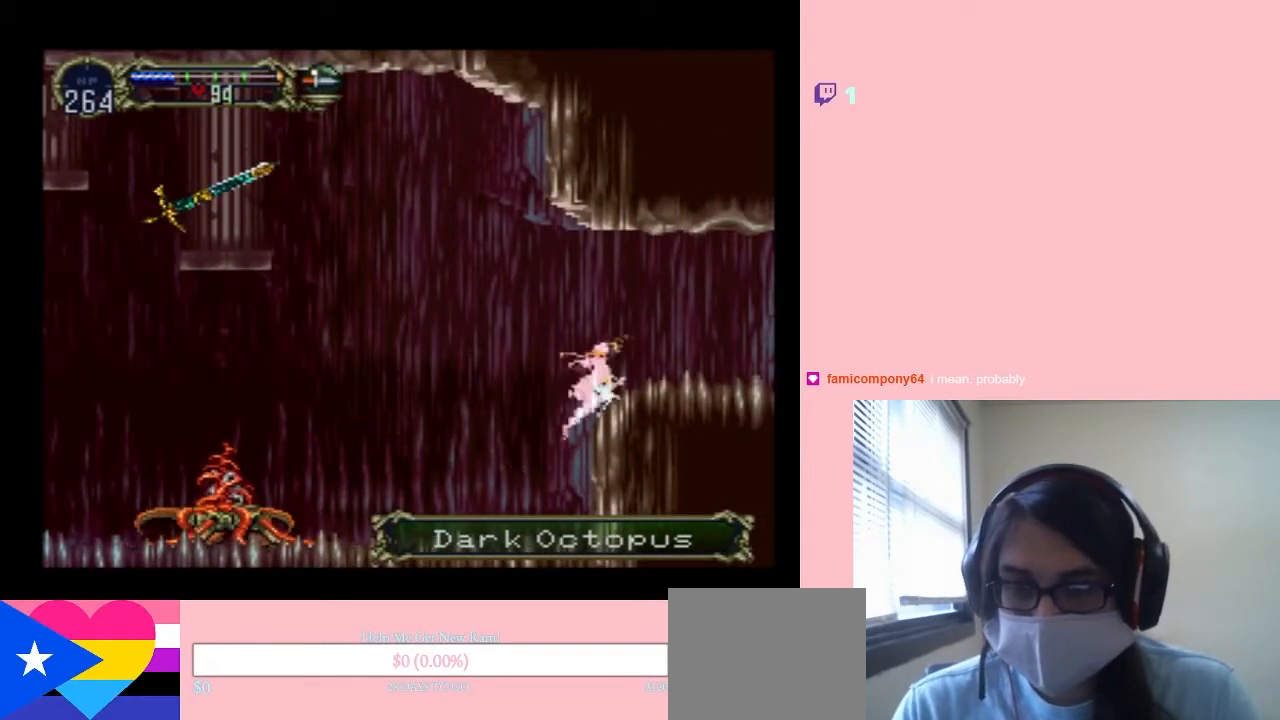
Gameplay with a controller (Nintendo layout); each line is a JSON object with the inputs held at the frame after it. "events" lists button and stick changes between this image and that frame as [ms after this image, input, new state], when the widget could be followed in between. Not read: L2 L3 R2 R3.
{"buttons": ["DPAD_RIGHT"], "left_stick": "center", "right_stick": "center", "events": [[17, "DPAD_UP", "up"], [50, "R1", "up"]]}
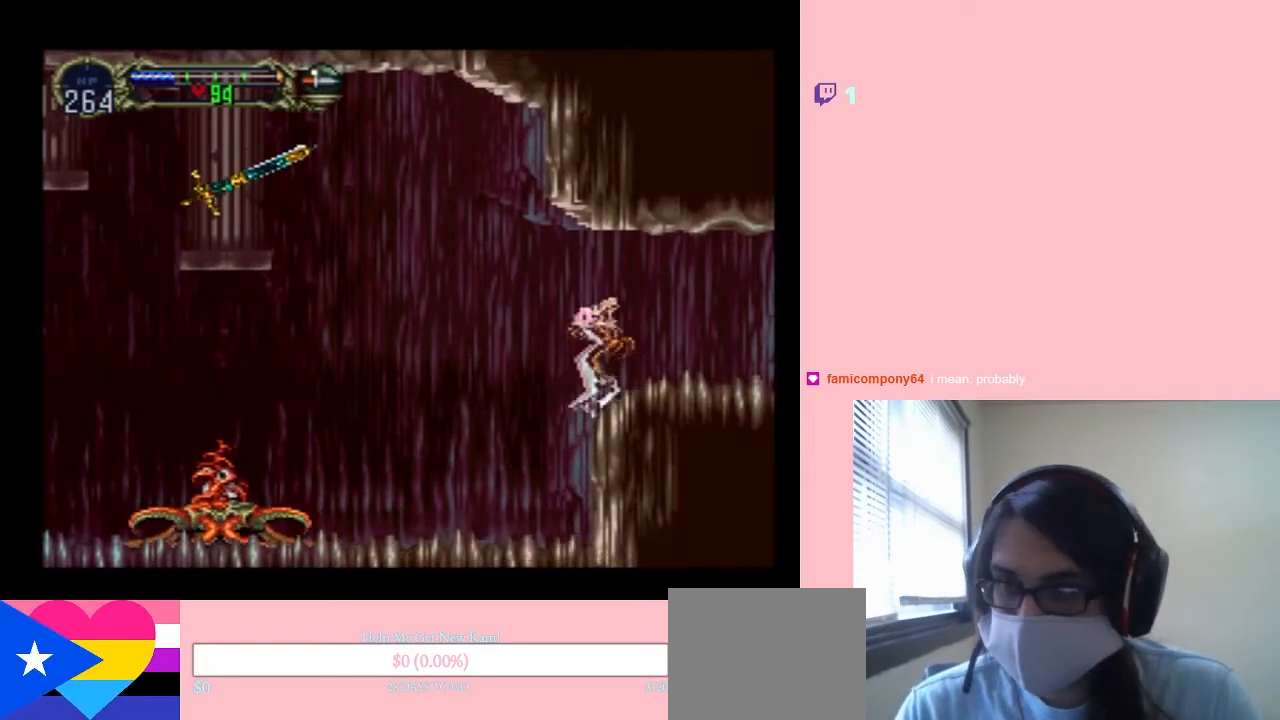
{"buttons": ["DPAD_RIGHT"], "left_stick": "center", "right_stick": "center", "events": []}
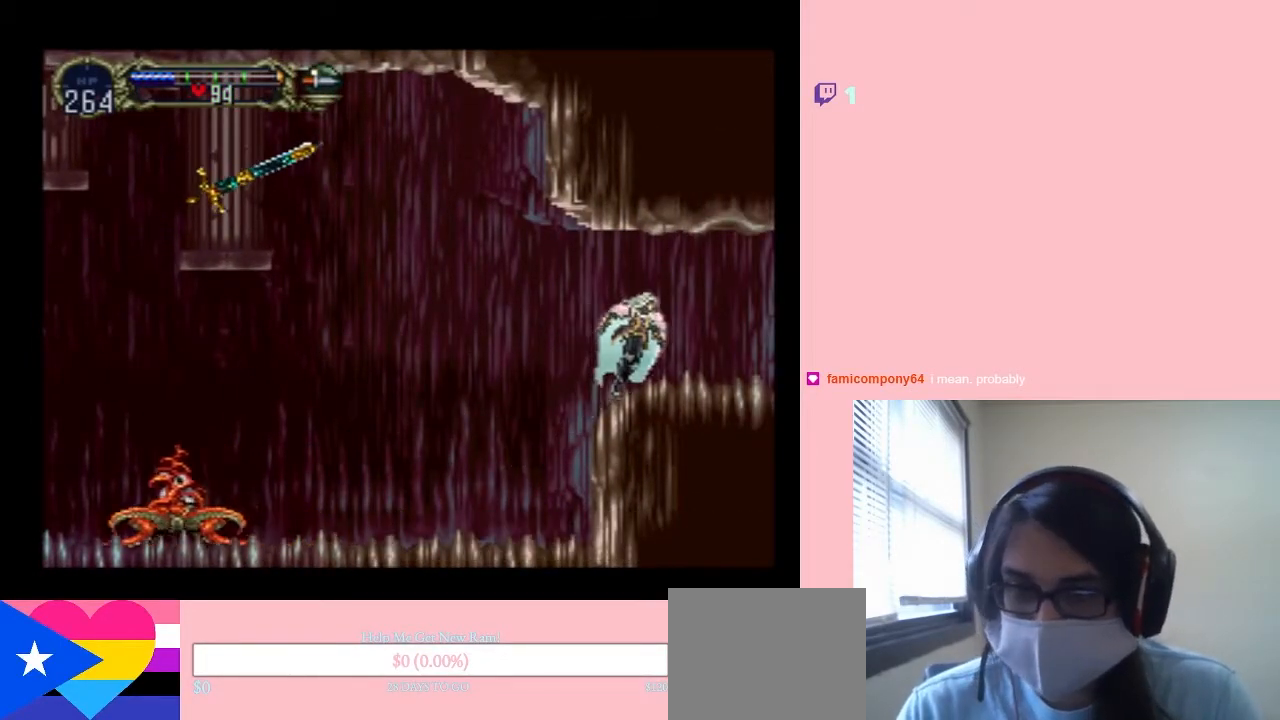
{"buttons": ["X"], "left_stick": "center", "right_stick": "center", "events": [[83, "DPAD_LEFT", "down"], [83, "DPAD_RIGHT", "up"], [150, "X", "down"], [167, "DPAD_LEFT", "up"], [300, "X", "up"], [383, "X", "down"]]}
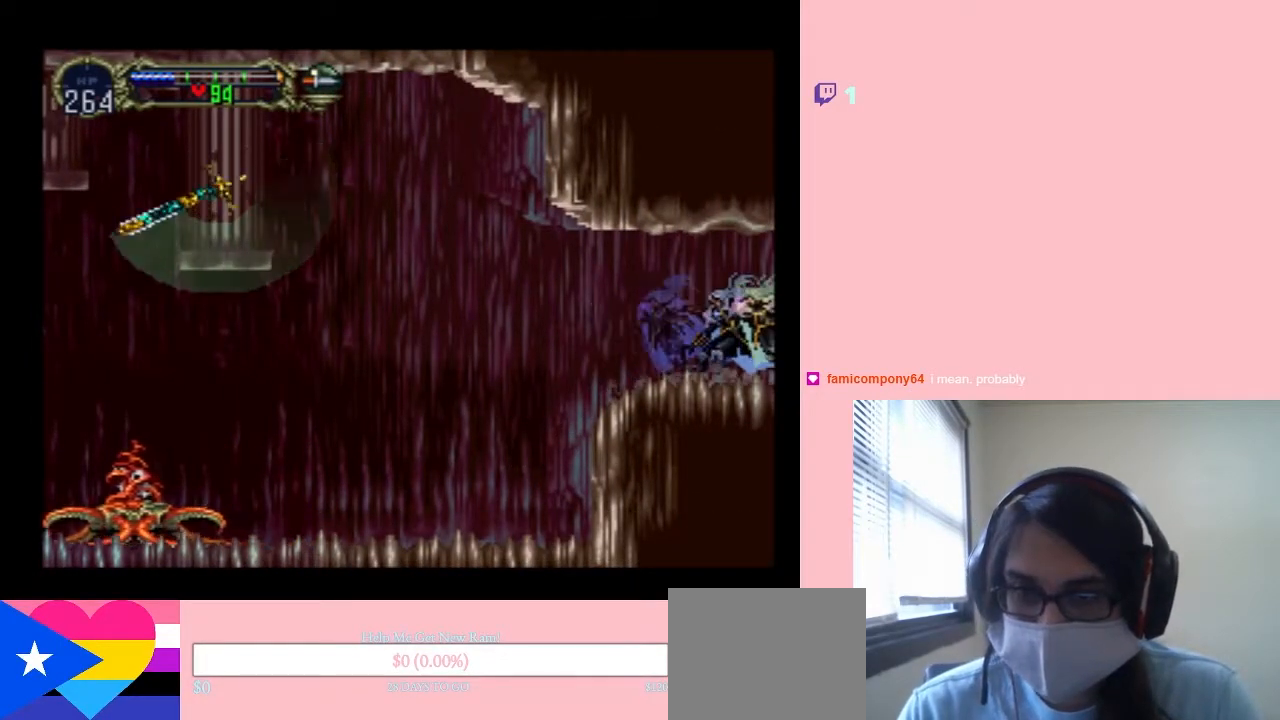
{"buttons": [], "left_stick": "center", "right_stick": "center", "events": [[50, "X", "up"]]}
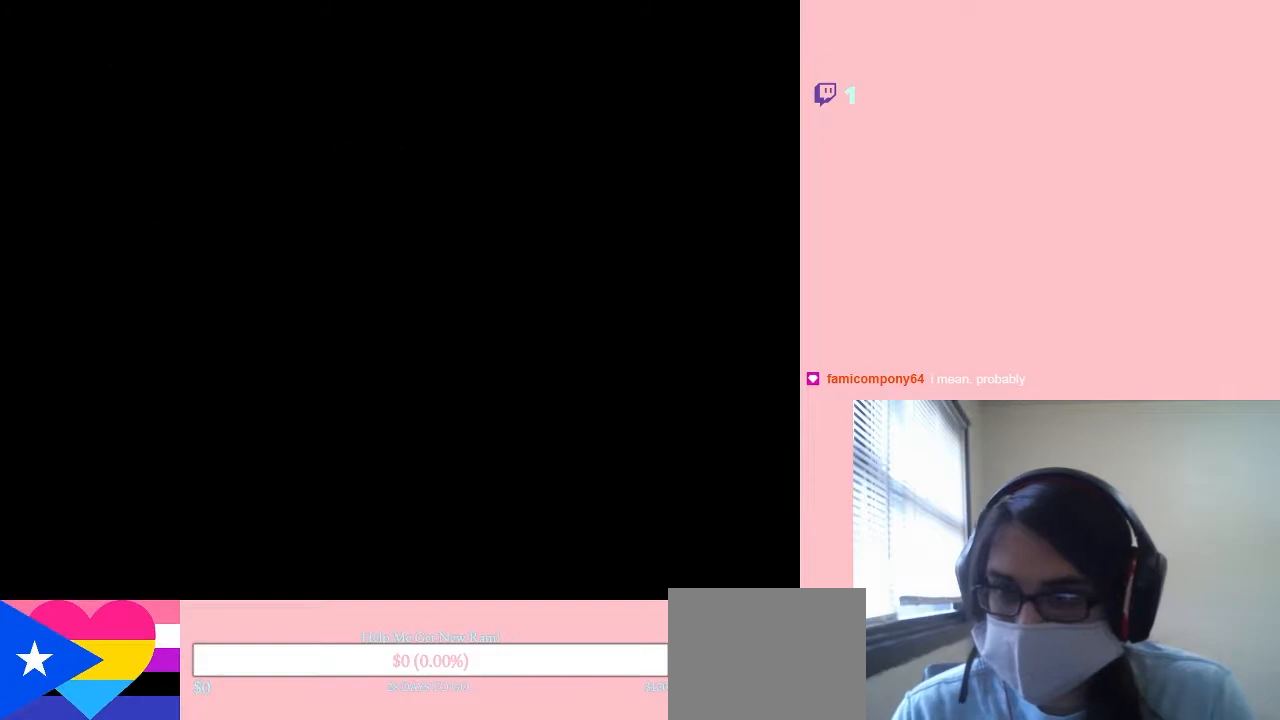
{"buttons": ["DPAD_RIGHT"], "left_stick": "center", "right_stick": "center", "events": [[450, "DPAD_RIGHT", "down"]]}
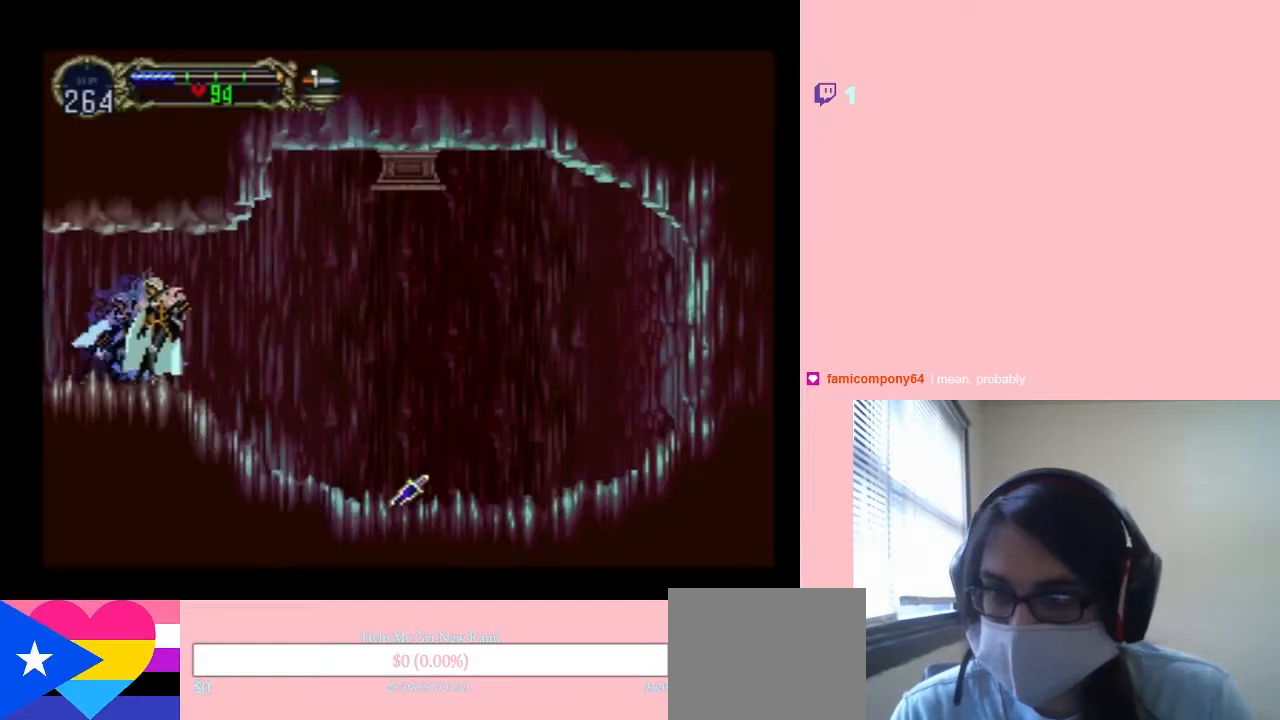
{"buttons": ["X"], "left_stick": "center", "right_stick": "center", "events": [[233, "DPAD_RIGHT", "up"], [250, "DPAD_LEFT", "down"], [400, "DPAD_LEFT", "up"], [400, "X", "down"]]}
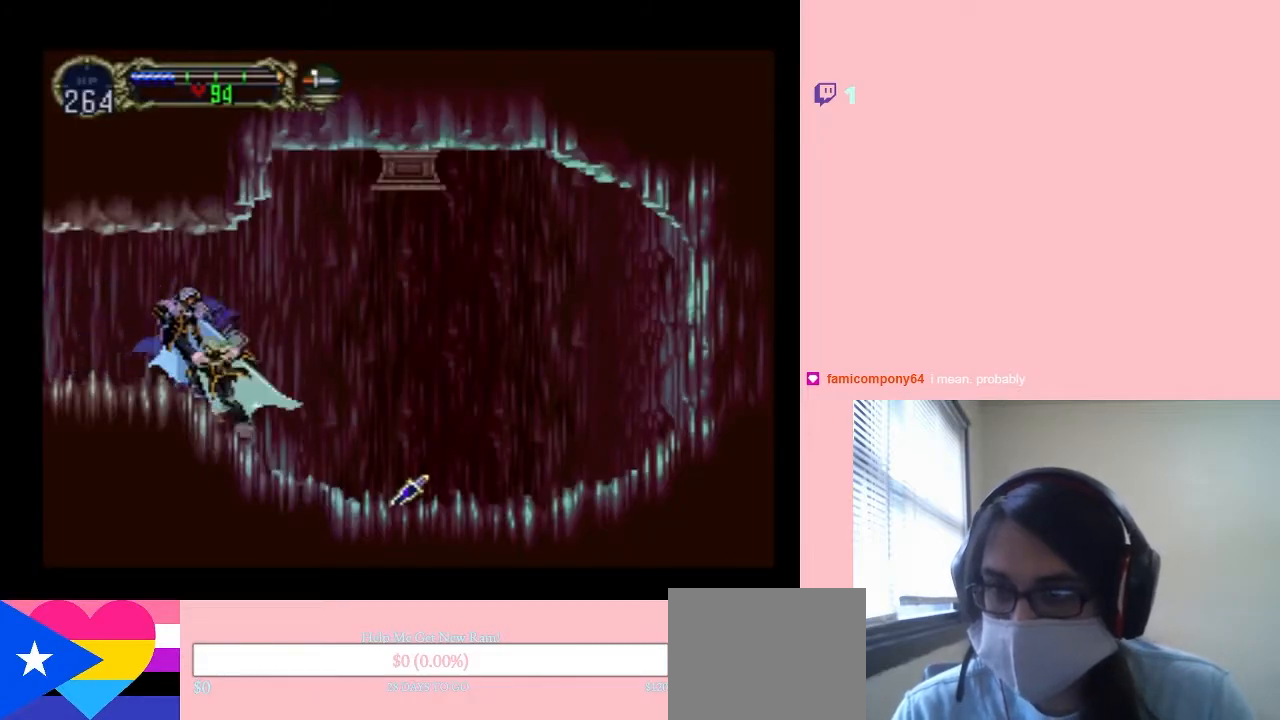
{"buttons": [], "left_stick": "center", "right_stick": "center", "events": [[50, "X", "up"], [150, "X", "down"], [333, "X", "up"]]}
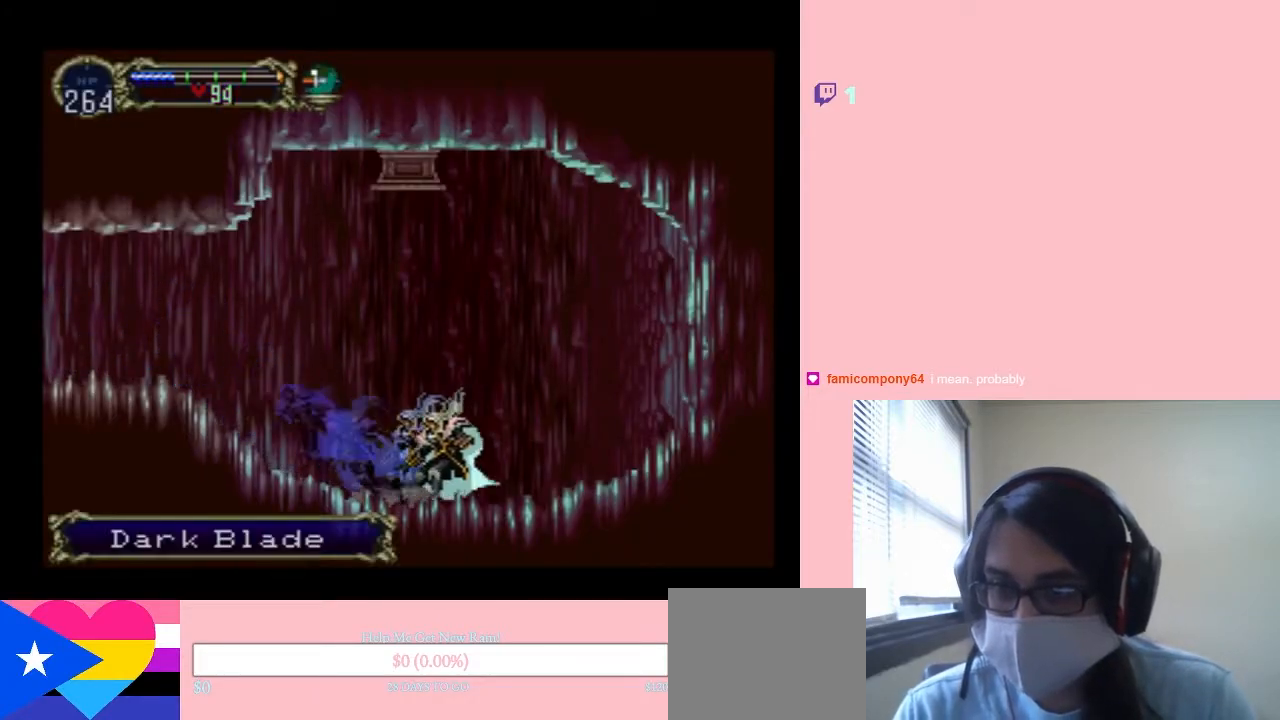
{"buttons": ["DPAD_LEFT"], "left_stick": "center", "right_stick": "center", "events": [[133, "B", "down"], [433, "B", "up"], [450, "DPAD_LEFT", "down"]]}
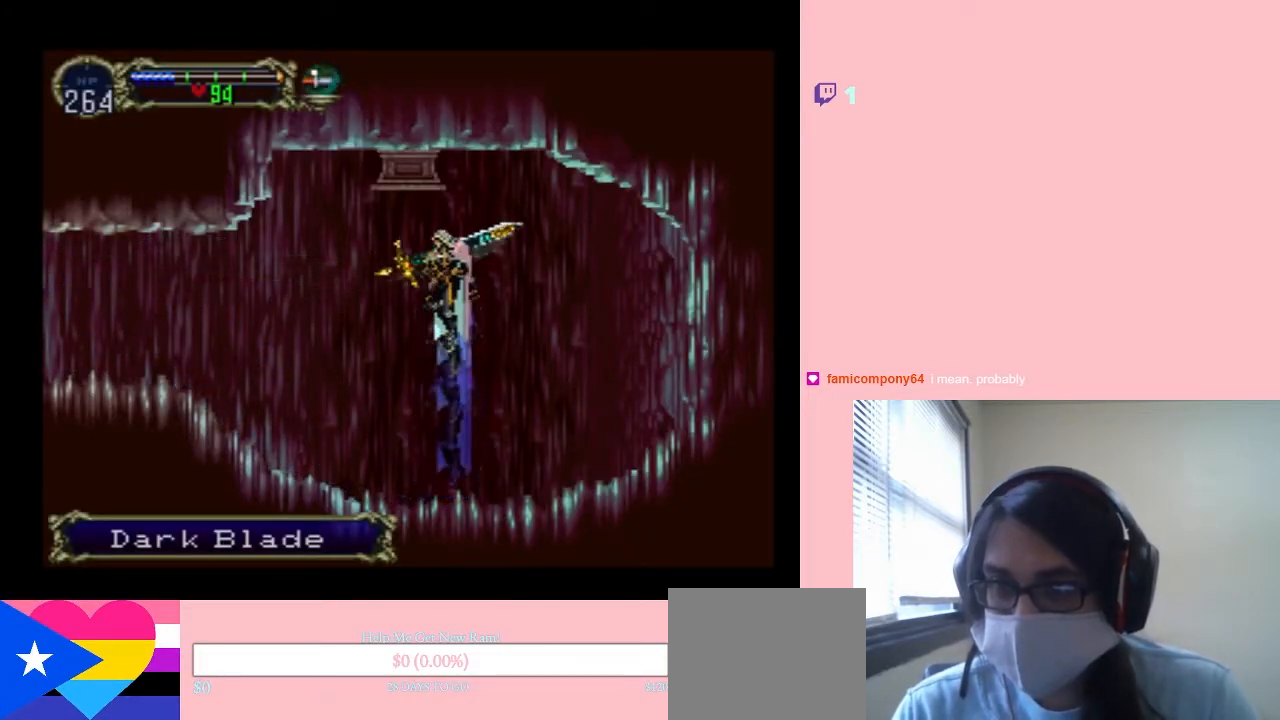
{"buttons": ["DPAD_RIGHT"], "left_stick": "center", "right_stick": "center", "events": [[50, "B", "down"], [83, "DPAD_LEFT", "up"], [133, "DPAD_RIGHT", "down"], [333, "Y", "down"], [350, "B", "up"], [450, "Y", "up"]]}
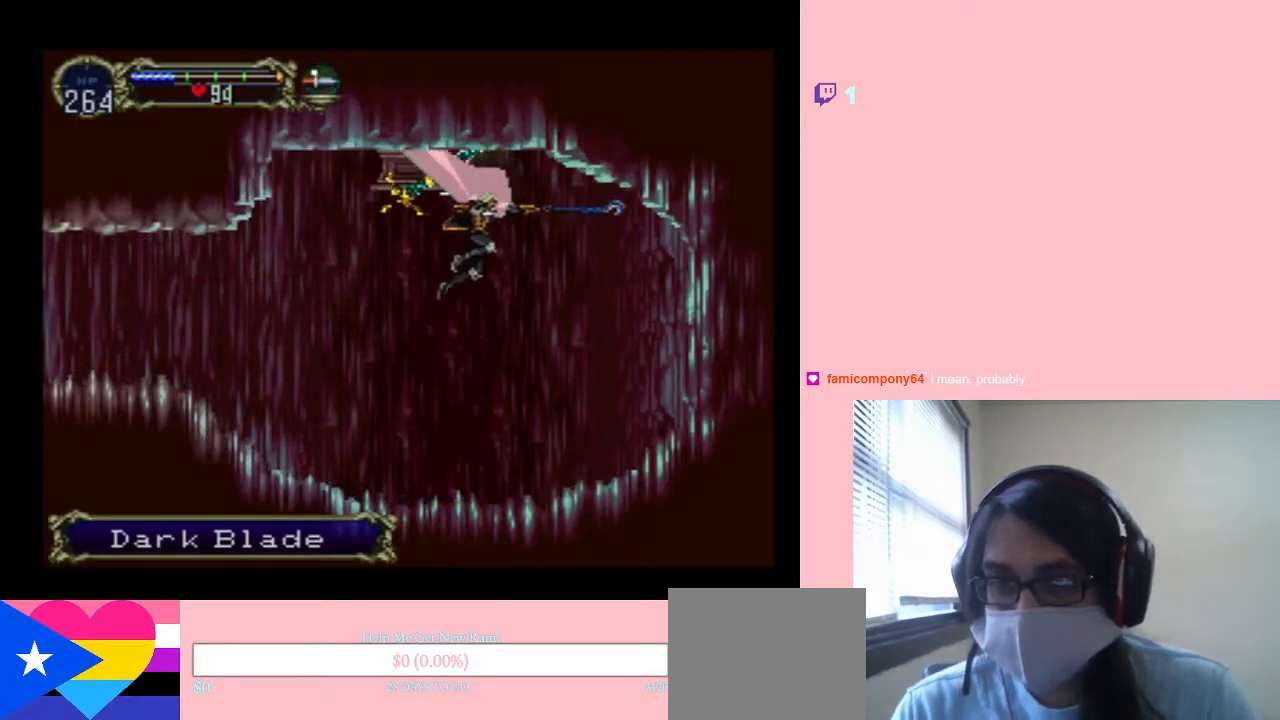
{"buttons": ["B", "Y", "DPAD_RIGHT"], "left_stick": "center", "right_stick": "center", "events": [[433, "B", "down"], [450, "Y", "down"]]}
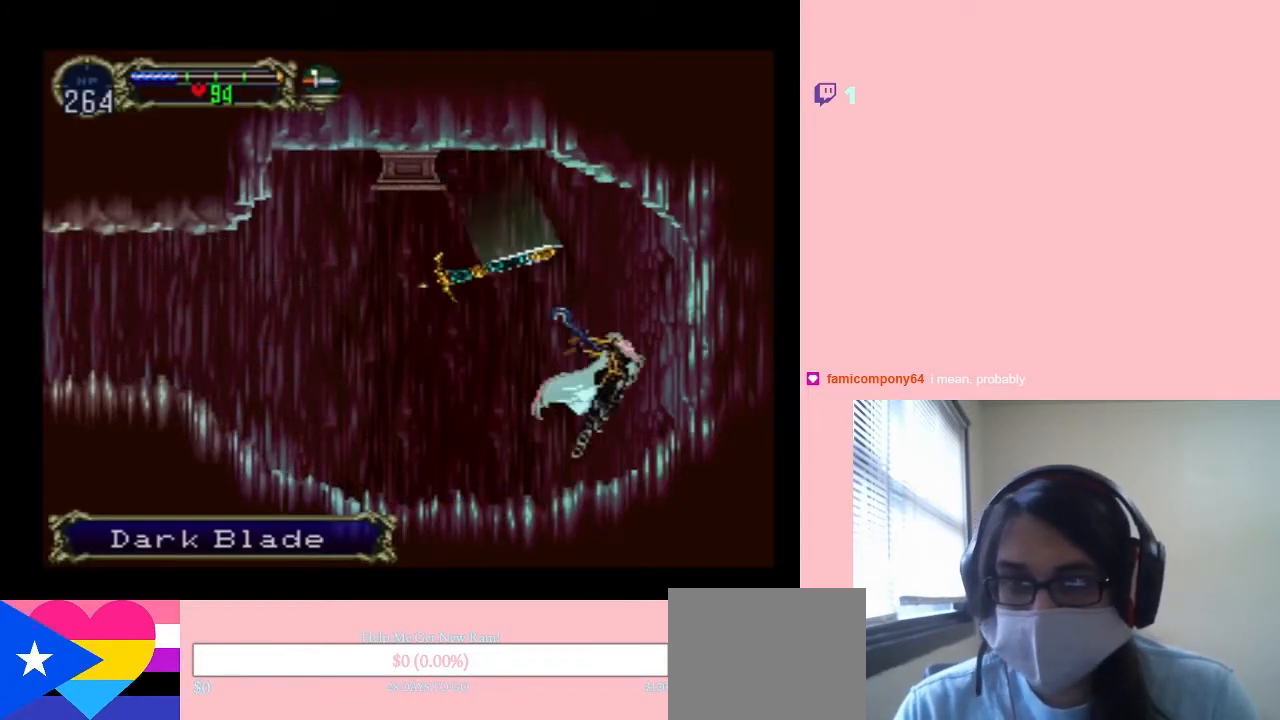
{"buttons": [], "left_stick": "center", "right_stick": "center", "events": [[83, "B", "up"], [83, "Y", "up"], [300, "DPAD_DOWN", "down"], [350, "DPAD_DOWN", "up"], [350, "DPAD_RIGHT", "up"]]}
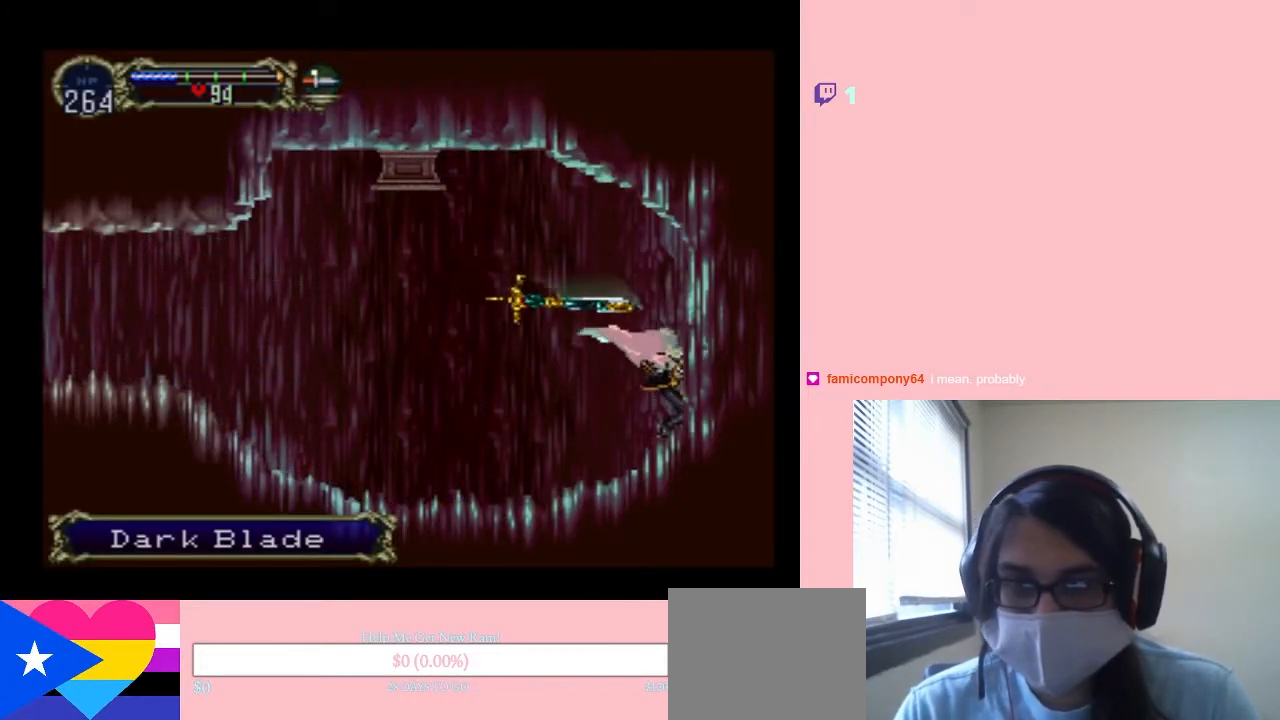
{"buttons": [], "left_stick": "center", "right_stick": "center", "events": [[300, "SELECT", "down"], [450, "SELECT", "up"]]}
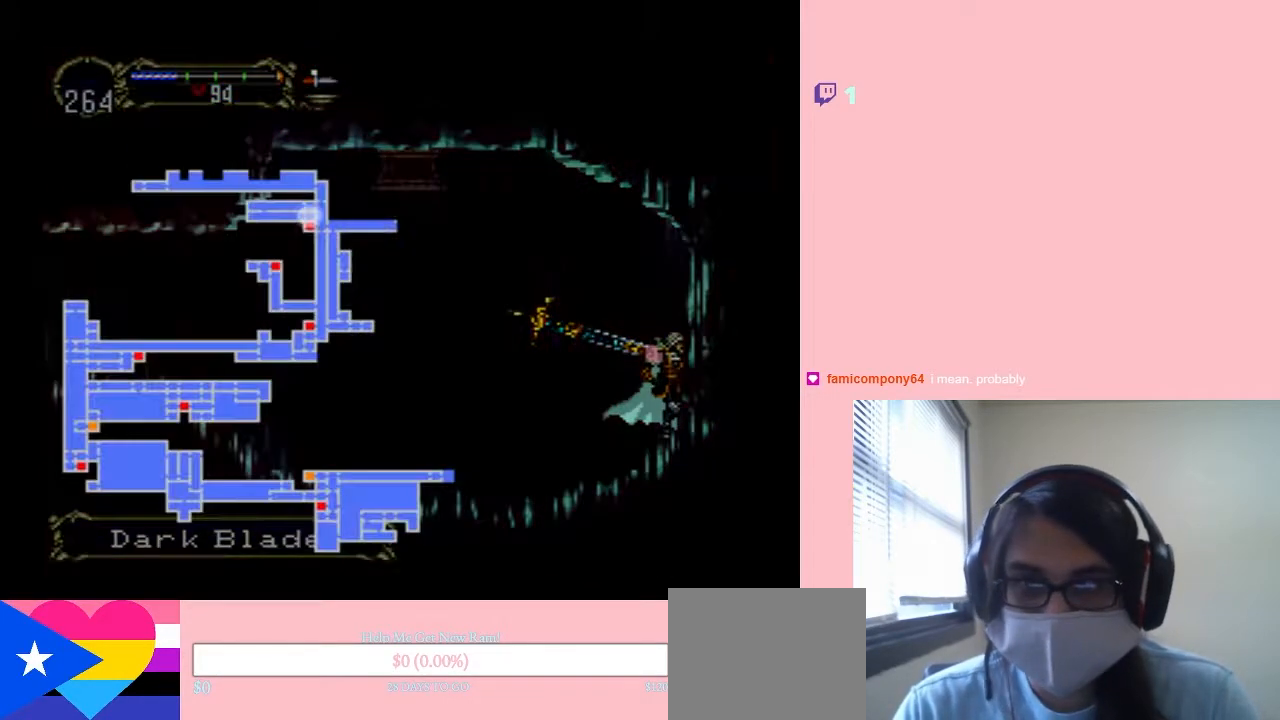
{"buttons": [], "left_stick": "center", "right_stick": "center", "events": []}
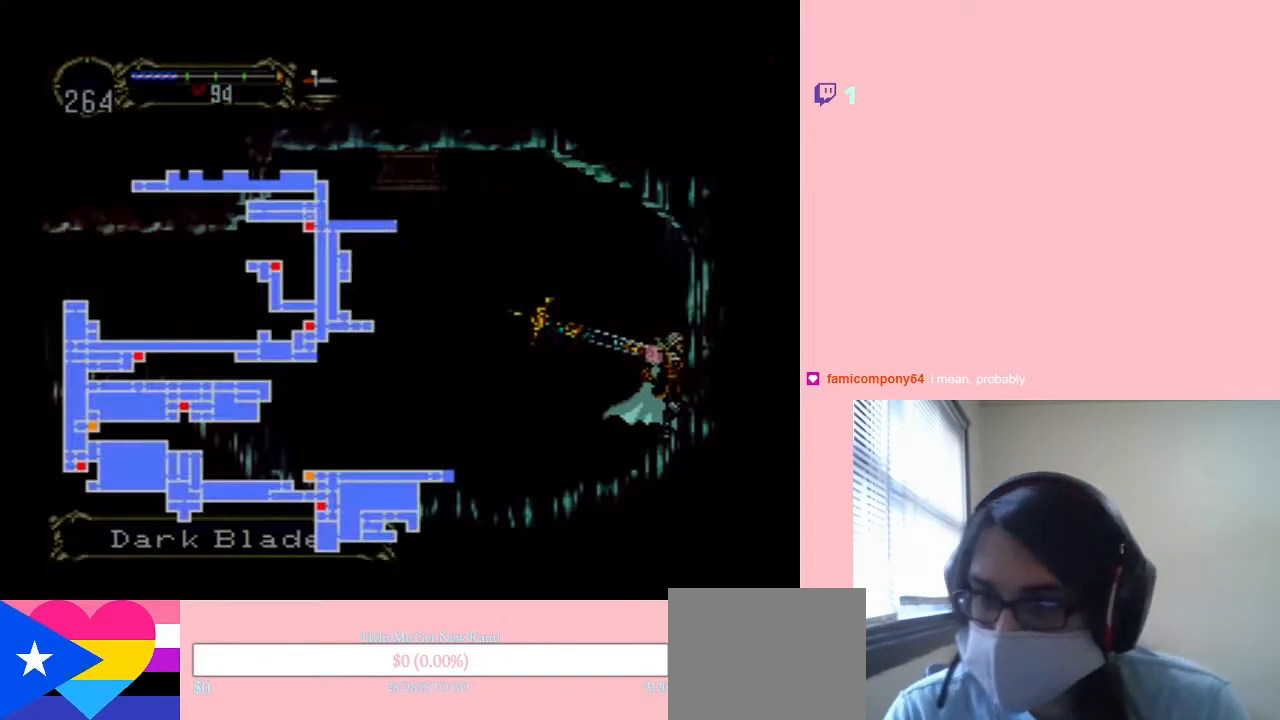
{"buttons": [], "left_stick": "center", "right_stick": "center", "events": []}
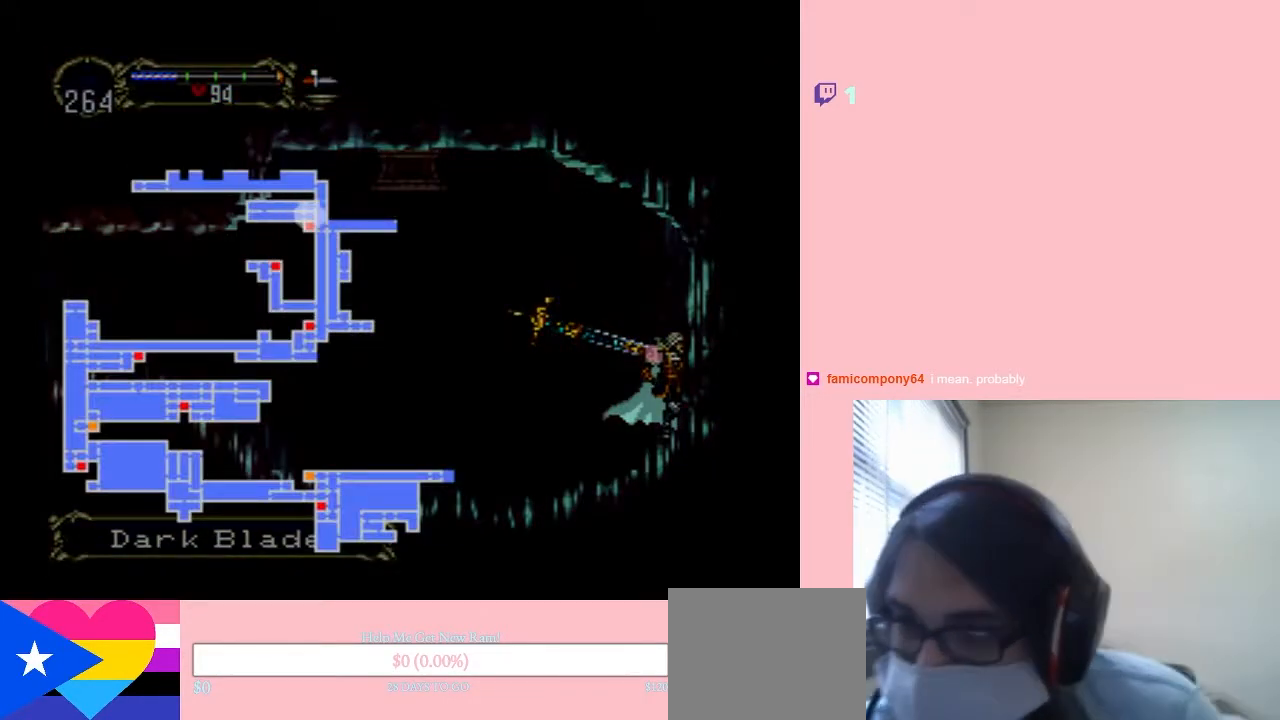
{"buttons": [], "left_stick": "center", "right_stick": "center", "events": []}
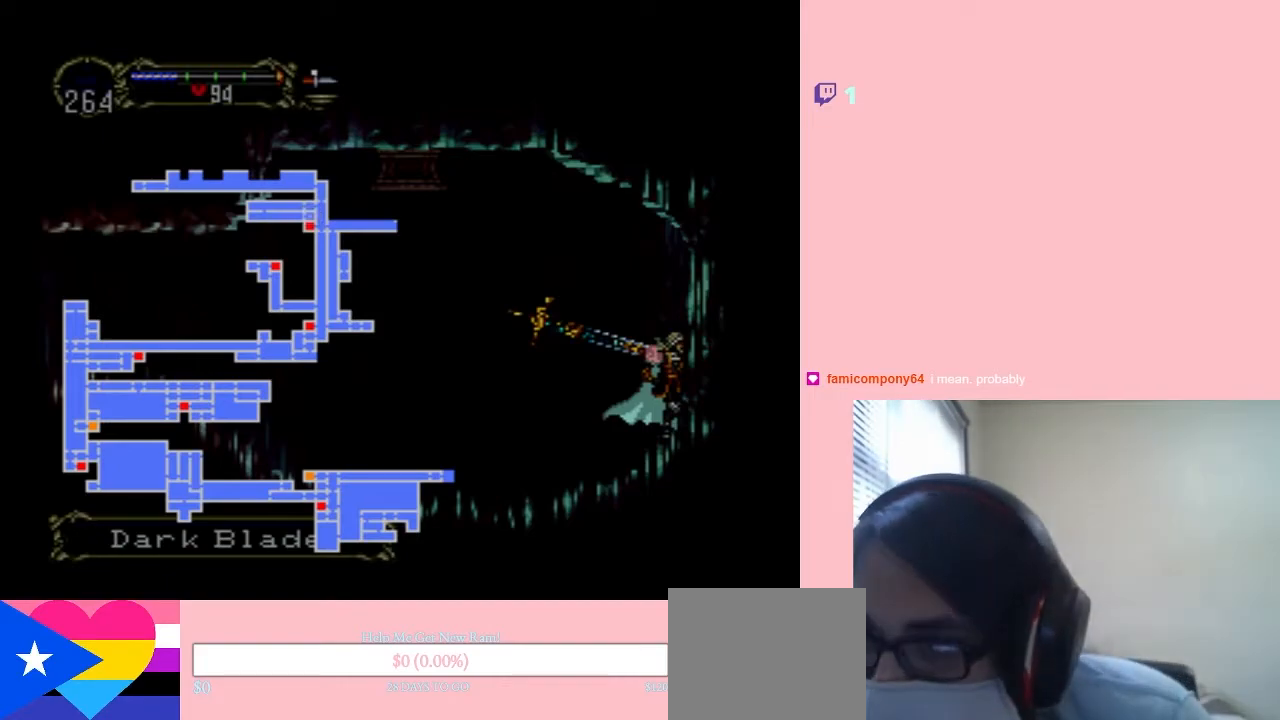
{"buttons": ["SELECT"], "left_stick": "center", "right_stick": "center", "events": [[450, "SELECT", "down"]]}
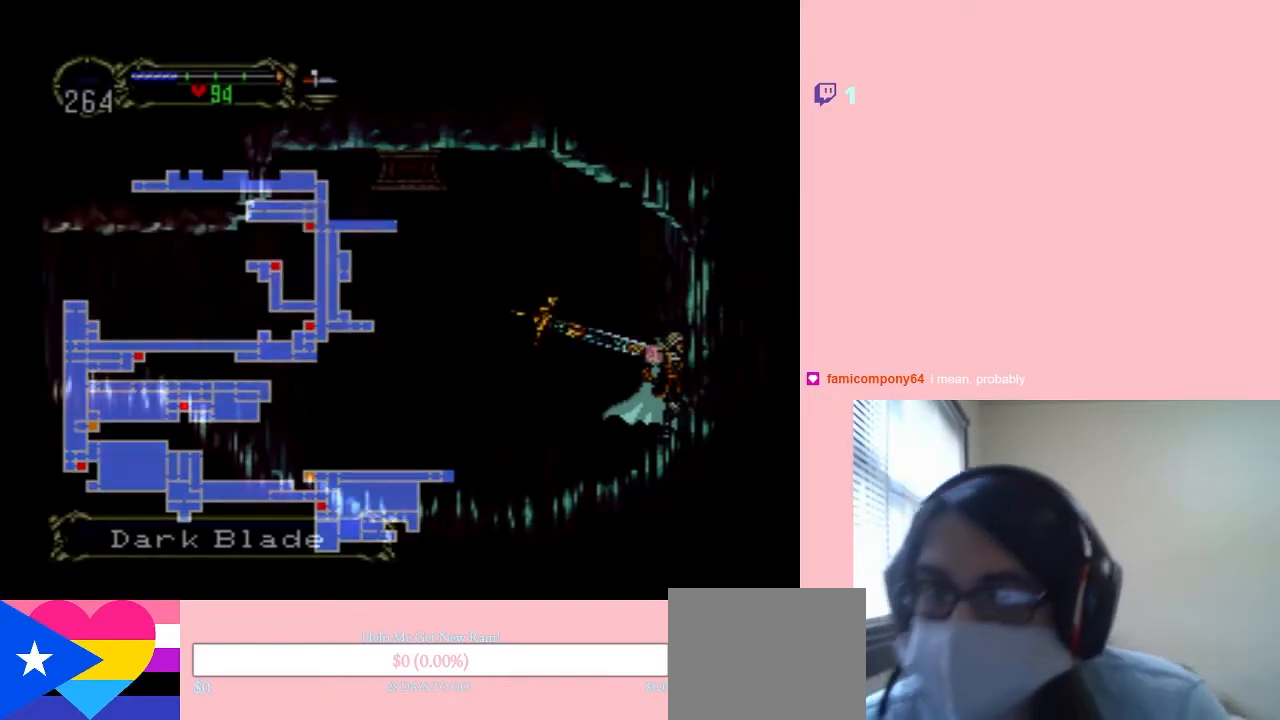
{"buttons": ["DPAD_LEFT"], "left_stick": "center", "right_stick": "center", "events": [[50, "SELECT", "up"], [200, "DPAD_LEFT", "down"]]}
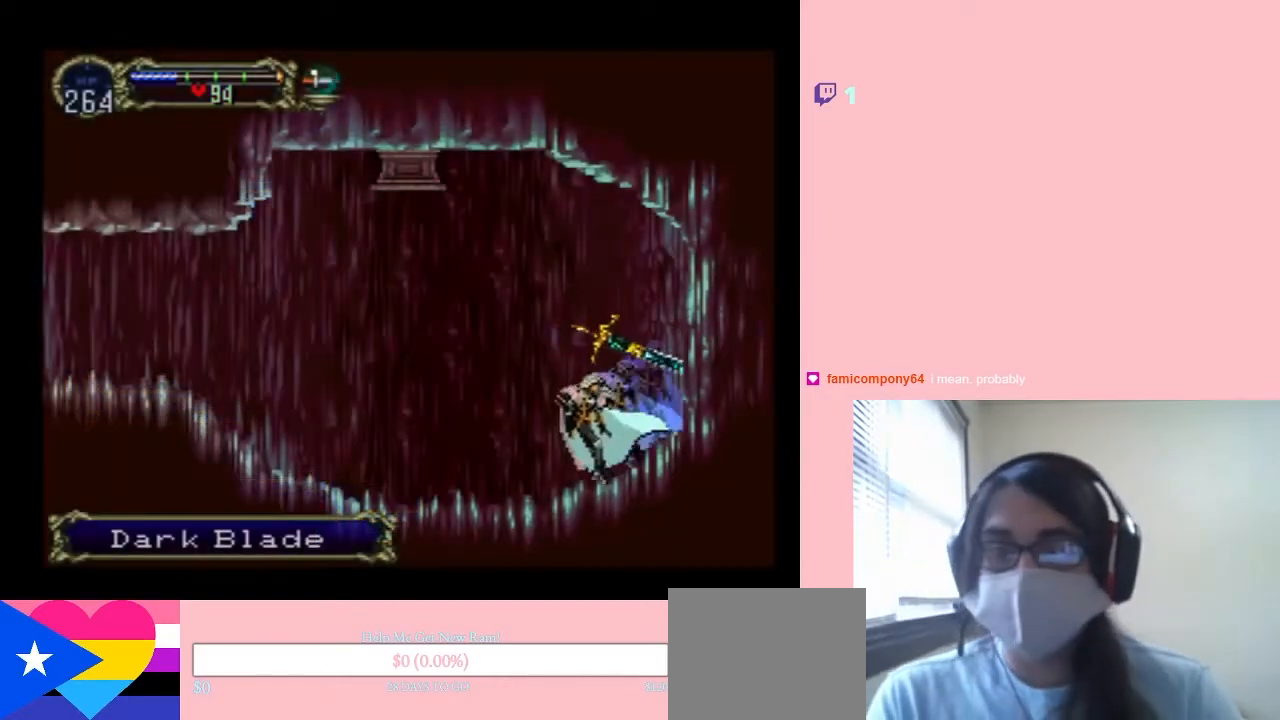
{"buttons": ["X"], "left_stick": "center", "right_stick": "center", "events": [[367, "DPAD_LEFT", "up"], [367, "DPAD_UP", "down"], [400, "DPAD_RIGHT", "down"], [400, "DPAD_UP", "up"], [483, "DPAD_RIGHT", "up"], [483, "X", "down"]]}
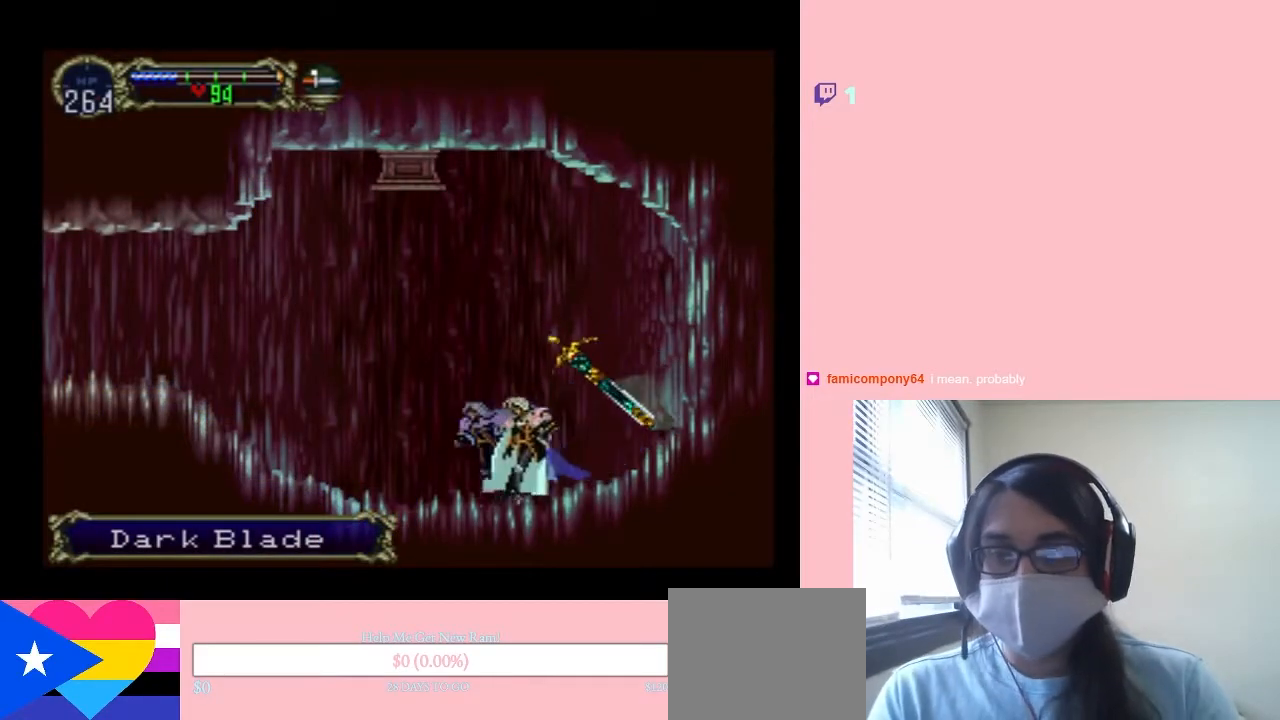
{"buttons": ["X"], "left_stick": "center", "right_stick": "center", "events": [[100, "X", "up"], [233, "X", "down"], [350, "X", "up"], [500, "X", "down"]]}
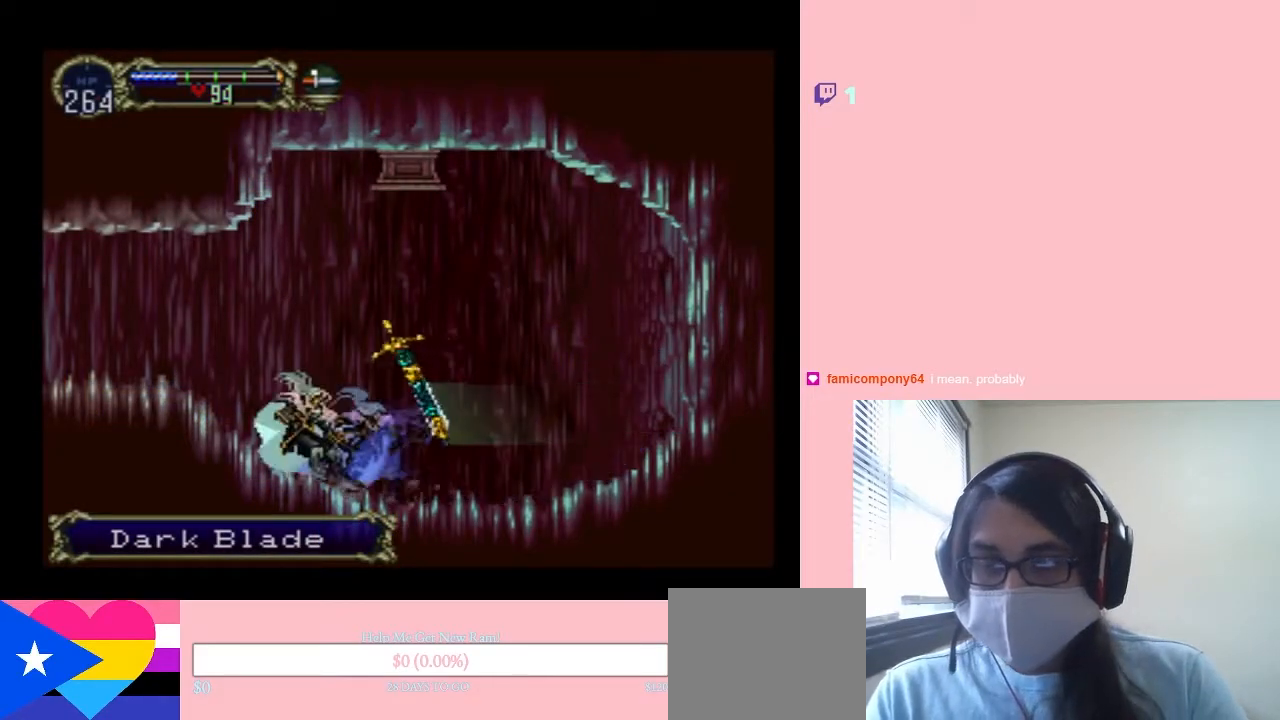
{"buttons": ["X"], "left_stick": "center", "right_stick": "center", "events": [[117, "X", "up"], [233, "X", "down"], [367, "X", "up"], [483, "X", "down"]]}
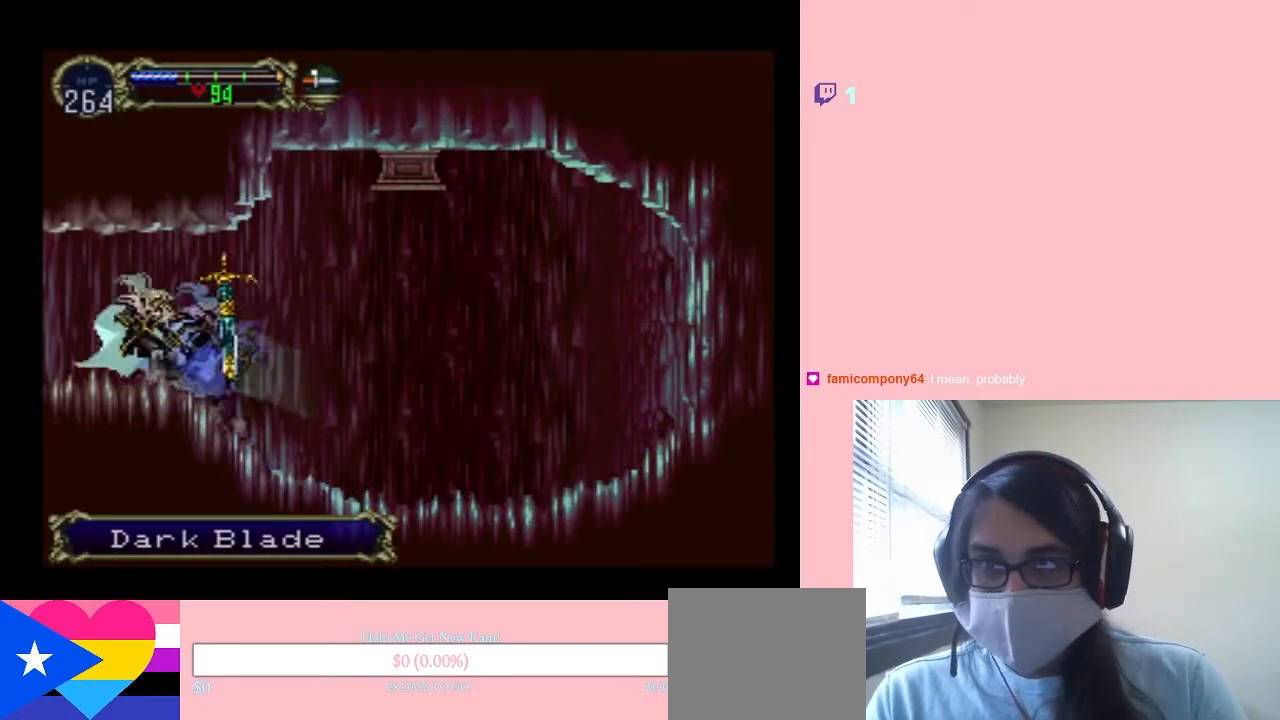
{"buttons": ["X"], "left_stick": "center", "right_stick": "center", "events": [[83, "X", "up"], [233, "X", "down"], [350, "X", "up"], [450, "X", "down"]]}
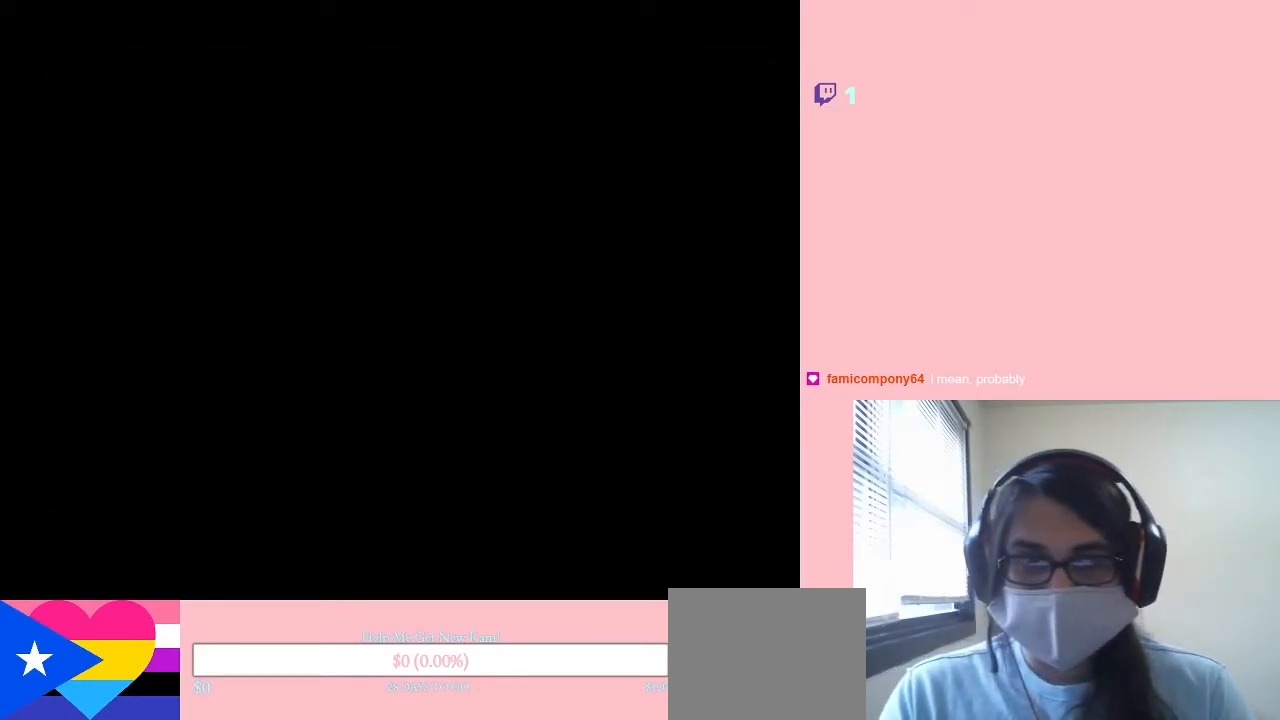
{"buttons": ["X"], "left_stick": "center", "right_stick": "center", "events": [[83, "X", "up"], [183, "X", "down"], [300, "X", "up"], [383, "X", "down"]]}
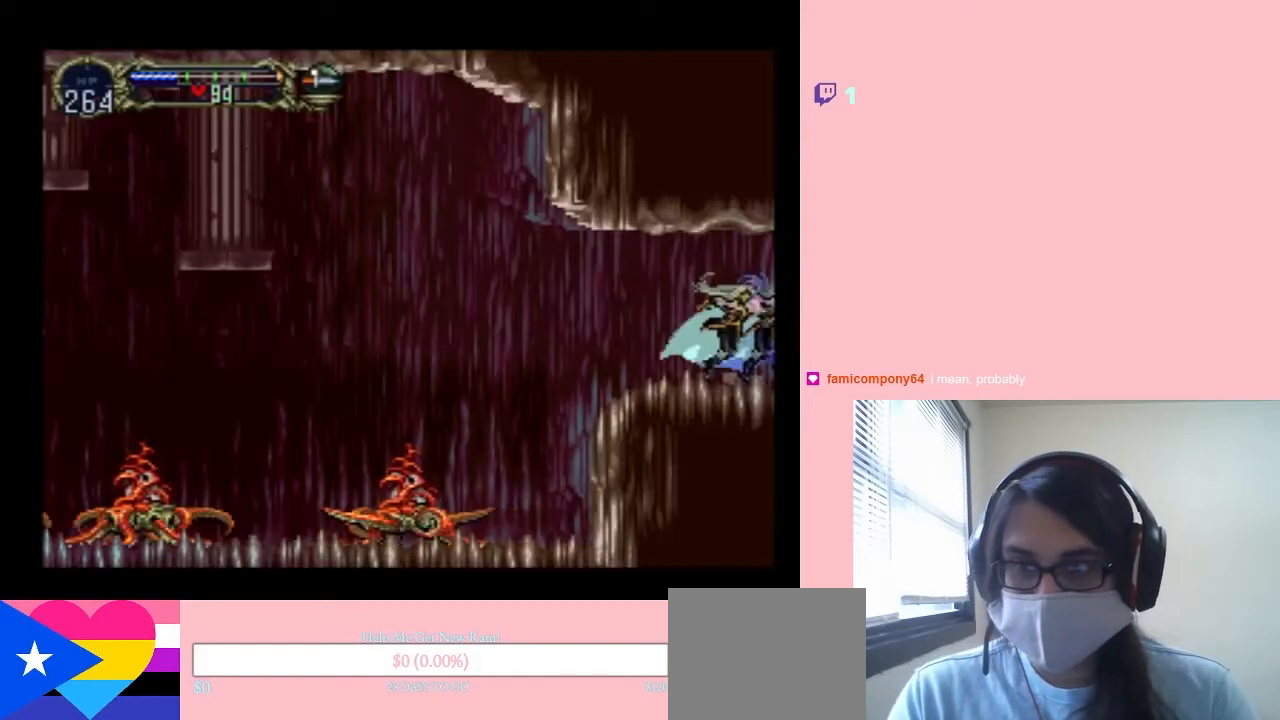
{"buttons": ["B", "DPAD_LEFT"], "left_stick": "center", "right_stick": "center", "events": [[50, "X", "up"], [417, "B", "down"], [417, "DPAD_LEFT", "down"]]}
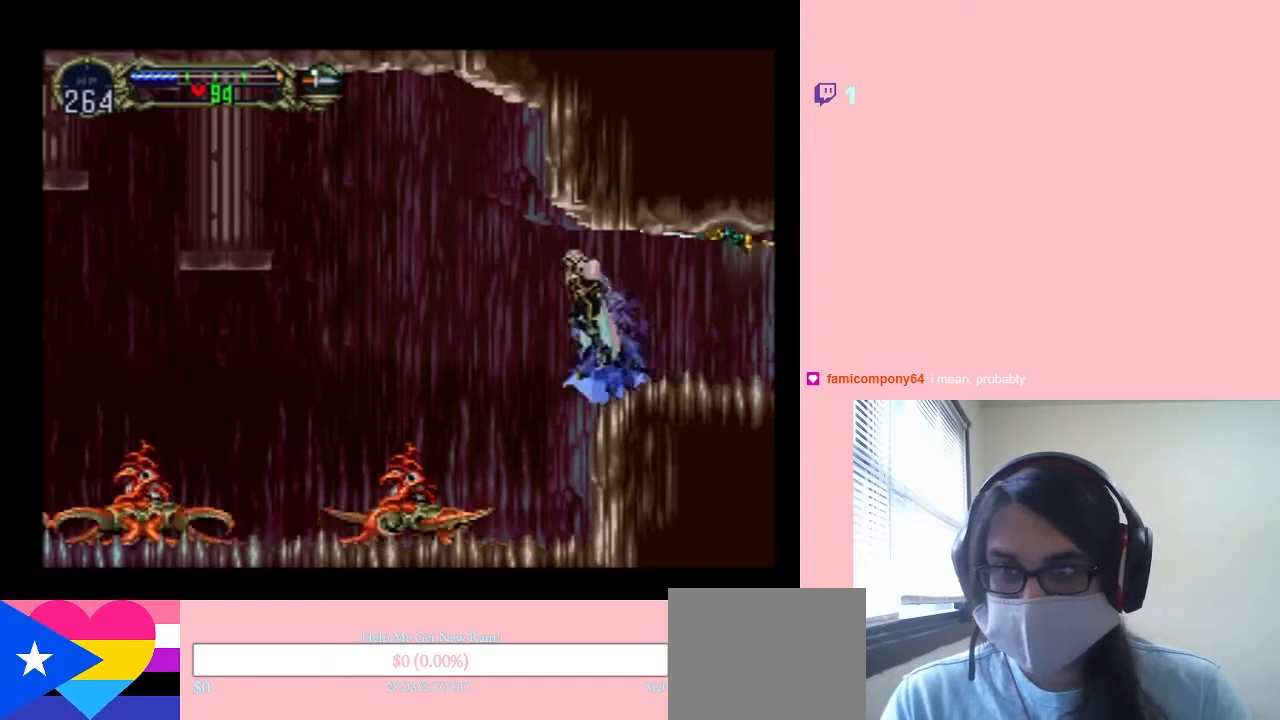
{"buttons": ["B", "DPAD_LEFT"], "left_stick": "center", "right_stick": "center", "events": [[183, "B", "up"], [417, "B", "down"]]}
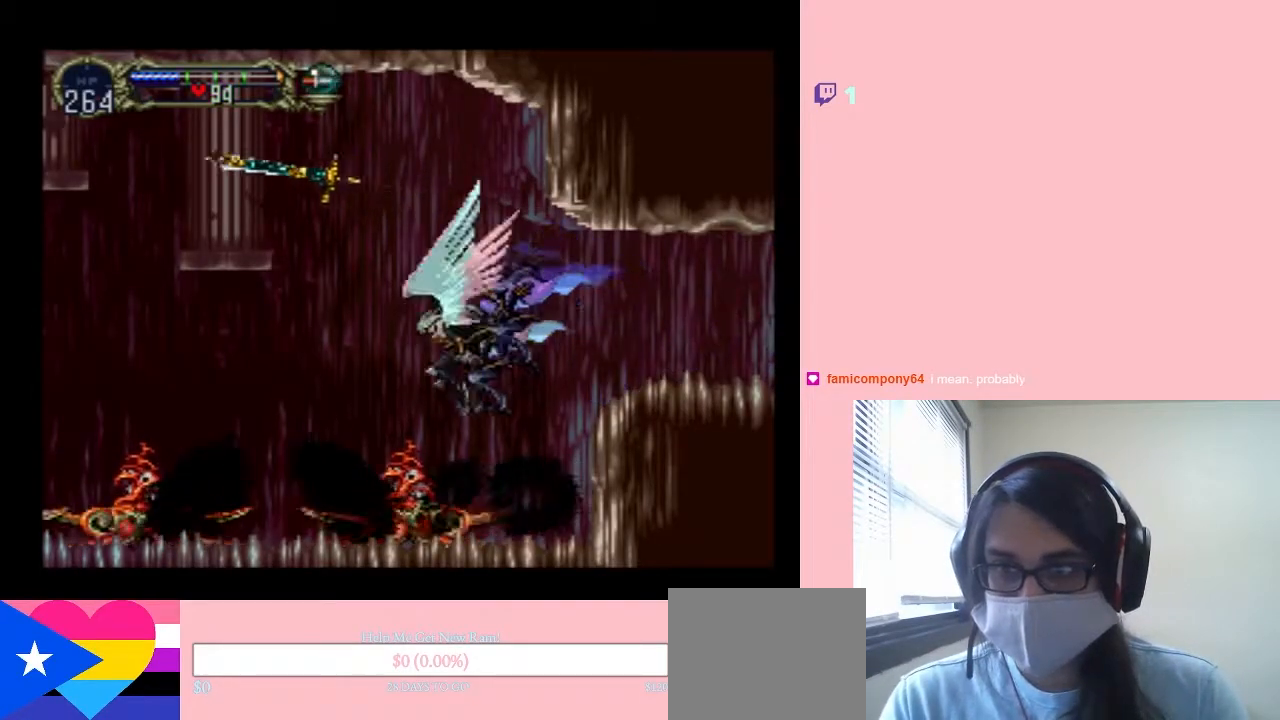
{"buttons": ["R1", "DPAD_LEFT"], "left_stick": "center", "right_stick": "center", "events": [[383, "B", "up"], [383, "R1", "down"]]}
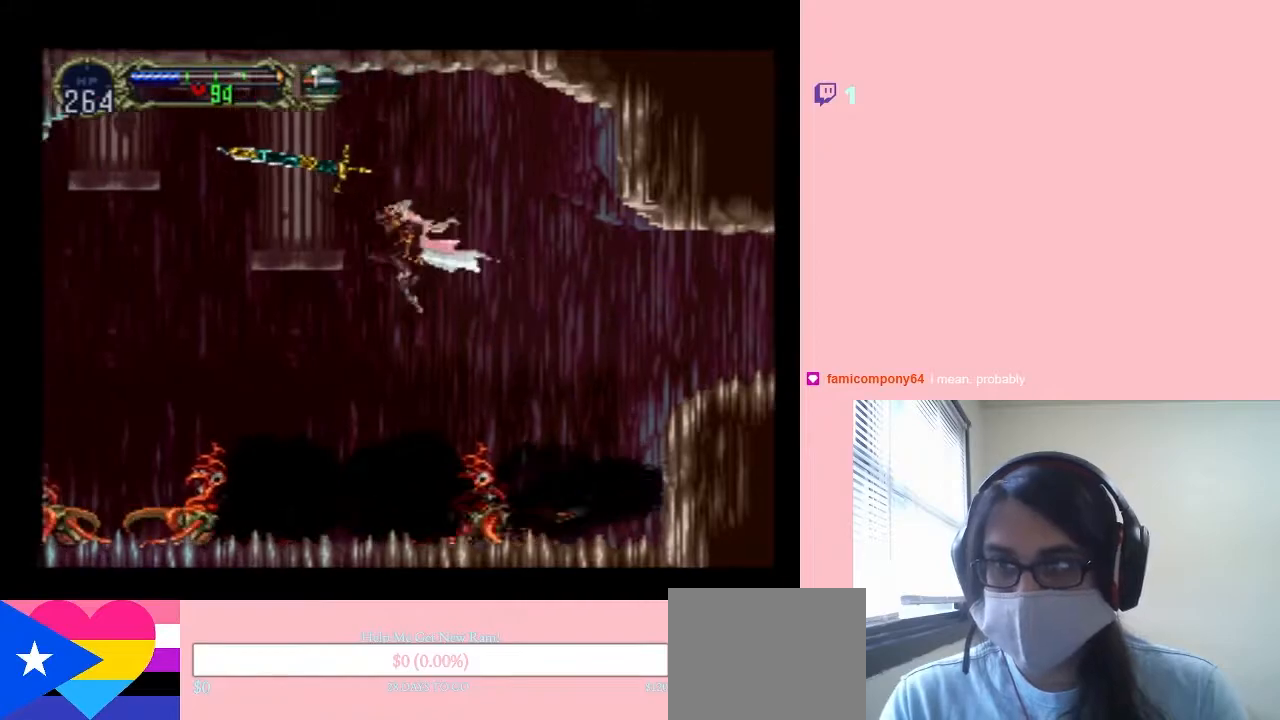
{"buttons": ["DPAD_LEFT"], "left_stick": "center", "right_stick": "center", "events": [[183, "R1", "up"]]}
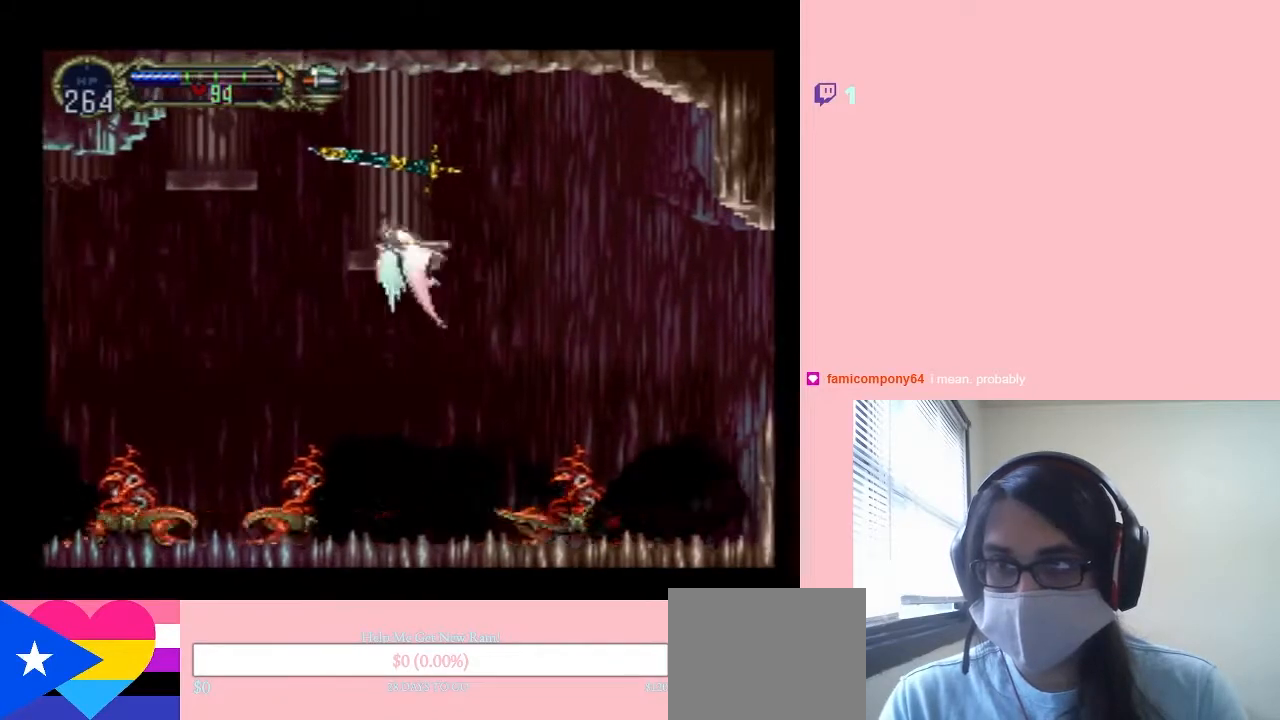
{"buttons": ["B", "DPAD_RIGHT"], "left_stick": "center", "right_stick": "center", "events": [[317, "B", "down"], [383, "DPAD_LEFT", "up"], [383, "DPAD_UP", "down"], [433, "DPAD_RIGHT", "down"], [483, "DPAD_UP", "up"]]}
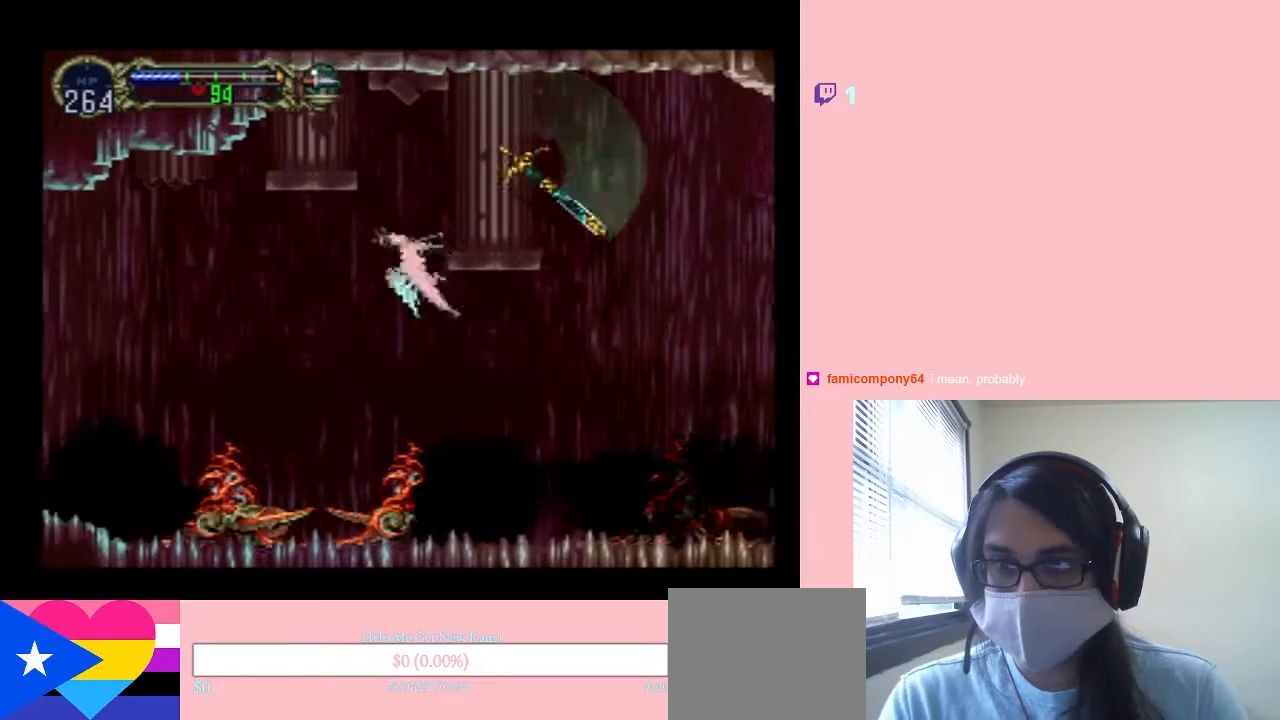
{"buttons": ["DPAD_LEFT"], "left_stick": "center", "right_stick": "center", "events": [[50, "DPAD_DOWN", "down"], [83, "DPAD_RIGHT", "up"], [117, "DPAD_DOWN", "up"], [117, "DPAD_LEFT", "down"], [267, "B", "up"]]}
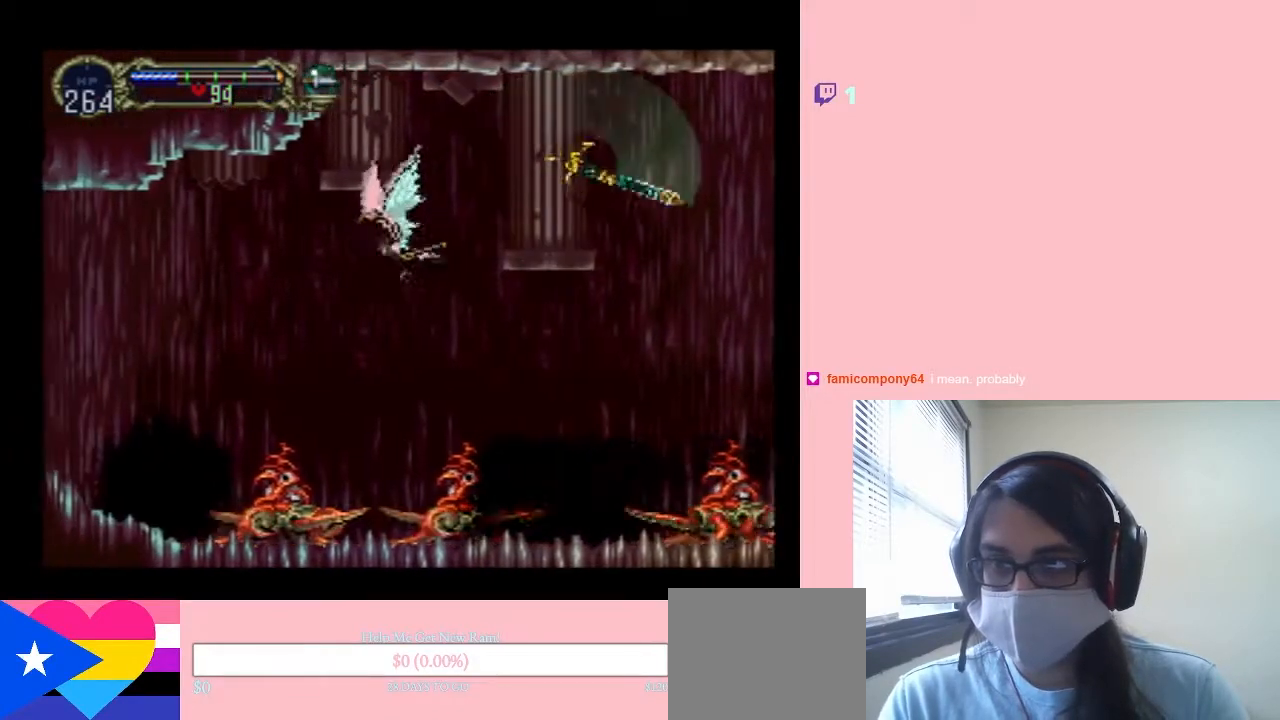
{"buttons": ["B", "DPAD_DOWN", "DPAD_RIGHT"], "left_stick": "center", "right_stick": "center", "events": [[233, "B", "down"], [233, "DPAD_UP", "down"], [267, "DPAD_LEFT", "up"], [433, "DPAD_RIGHT", "down"], [483, "DPAD_DOWN", "down"], [483, "DPAD_UP", "up"]]}
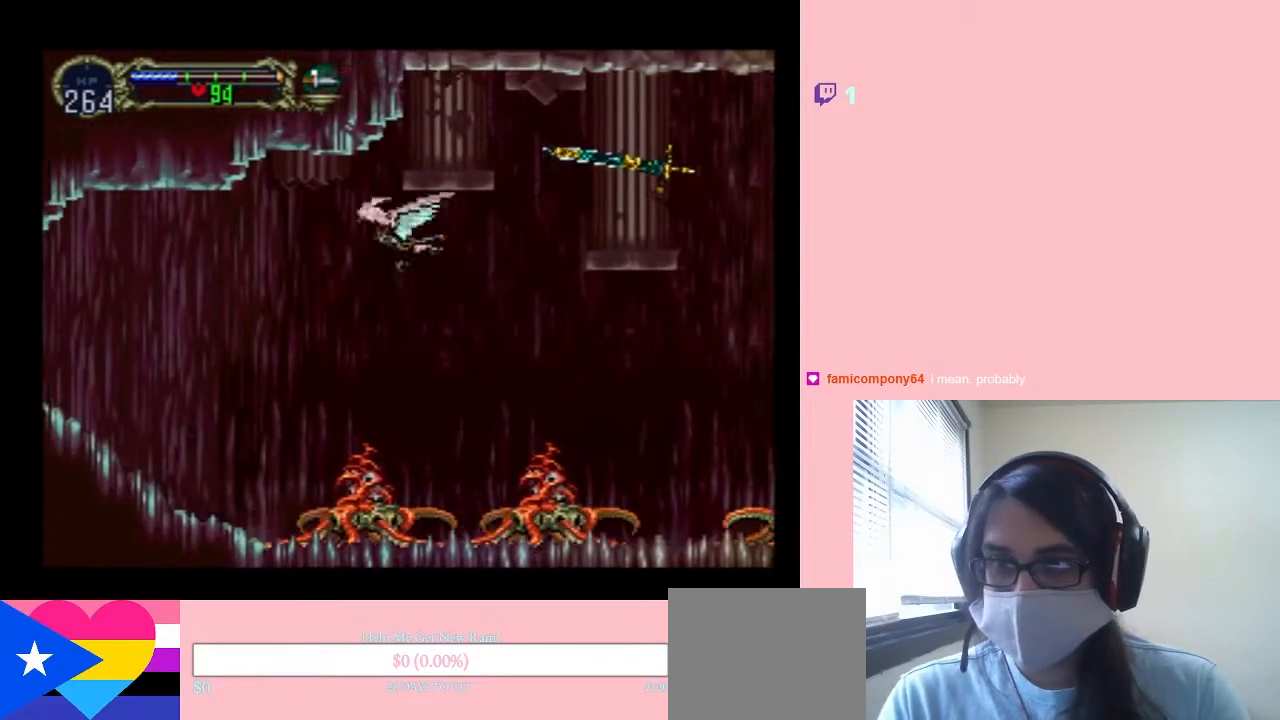
{"buttons": ["DPAD_LEFT"], "left_stick": "center", "right_stick": "center", "events": [[17, "DPAD_RIGHT", "up"], [50, "DPAD_DOWN", "up"], [50, "DPAD_LEFT", "down"], [200, "B", "up"]]}